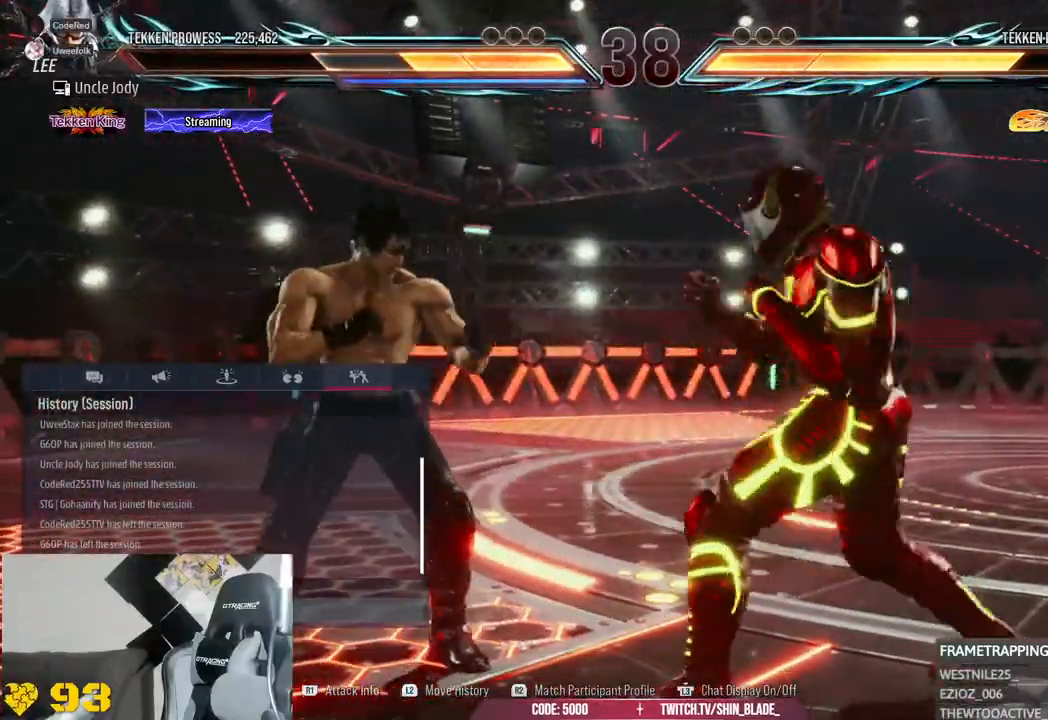
Gameplay with a controller (PlayStation layout); each line is a JSON object with the inputs held at the frame after it. "events" lists button and stick changes between this image and that frame as [ms after this image, input, new state], when the widget could be followed in between.
{"buttons": [], "left_stick": "center", "right_stick": "center", "events": [[400, "L1", "down"], [467, "L1", "up"]]}
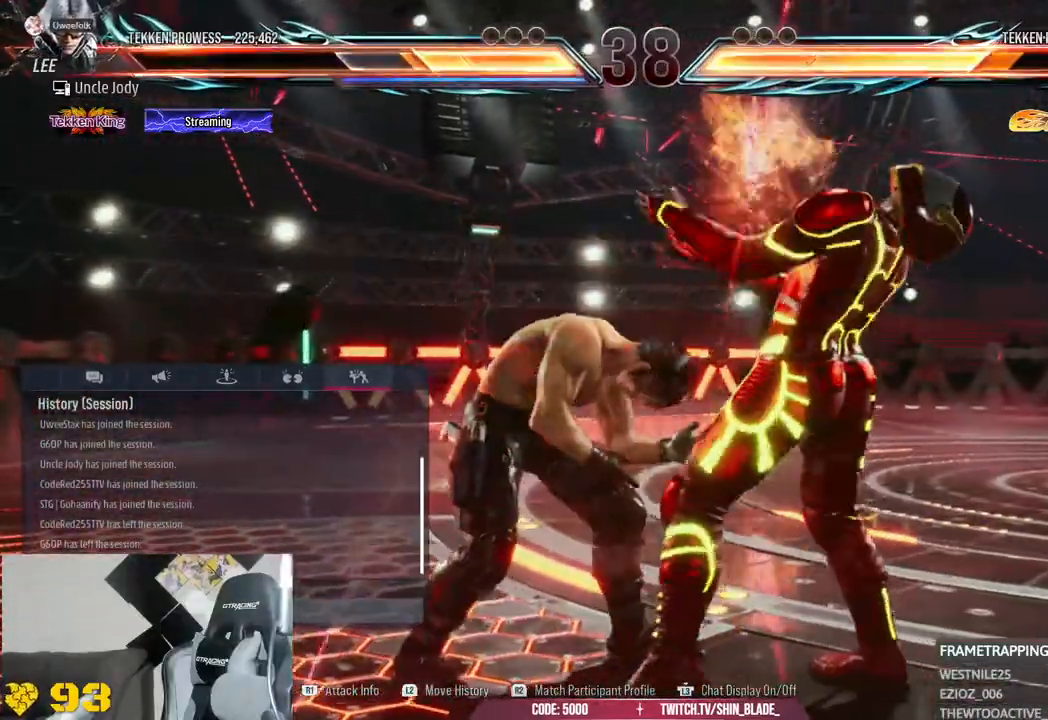
{"buttons": [], "left_stick": "center", "right_stick": "center", "events": []}
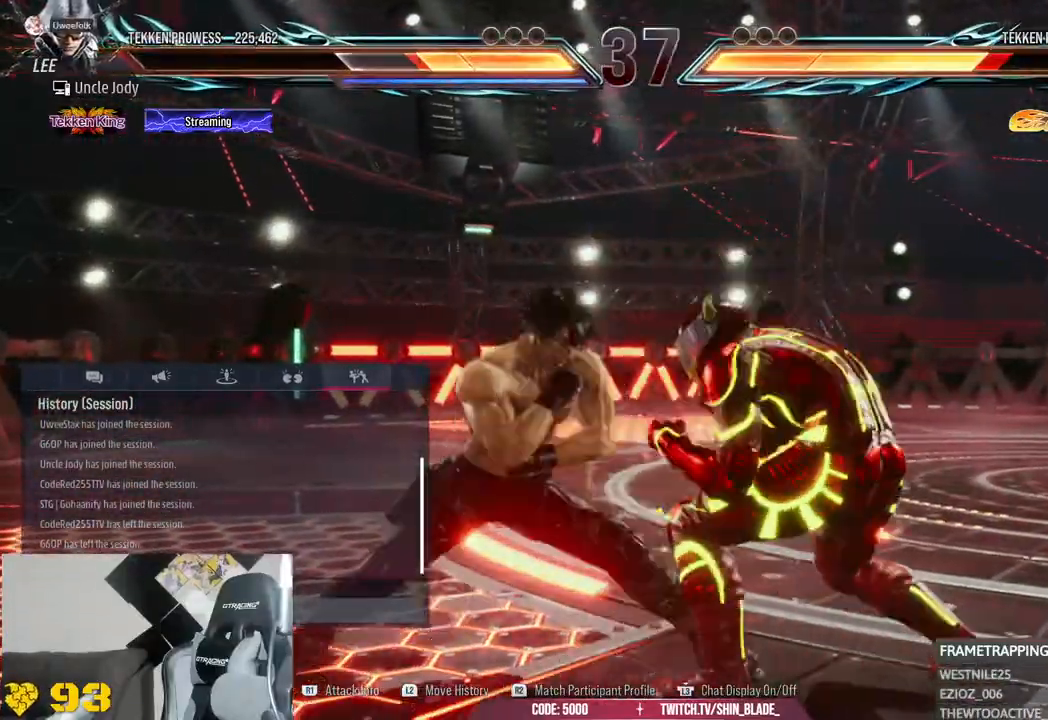
{"buttons": [], "left_stick": "center", "right_stick": "center", "events": []}
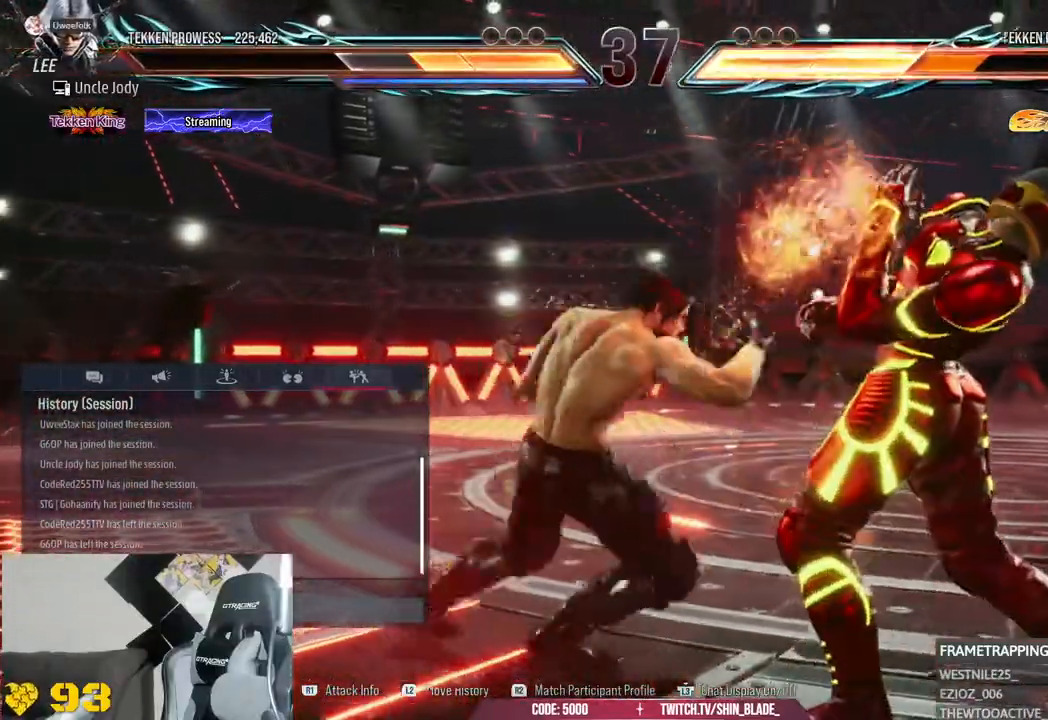
{"buttons": [], "left_stick": "center", "right_stick": "center", "events": []}
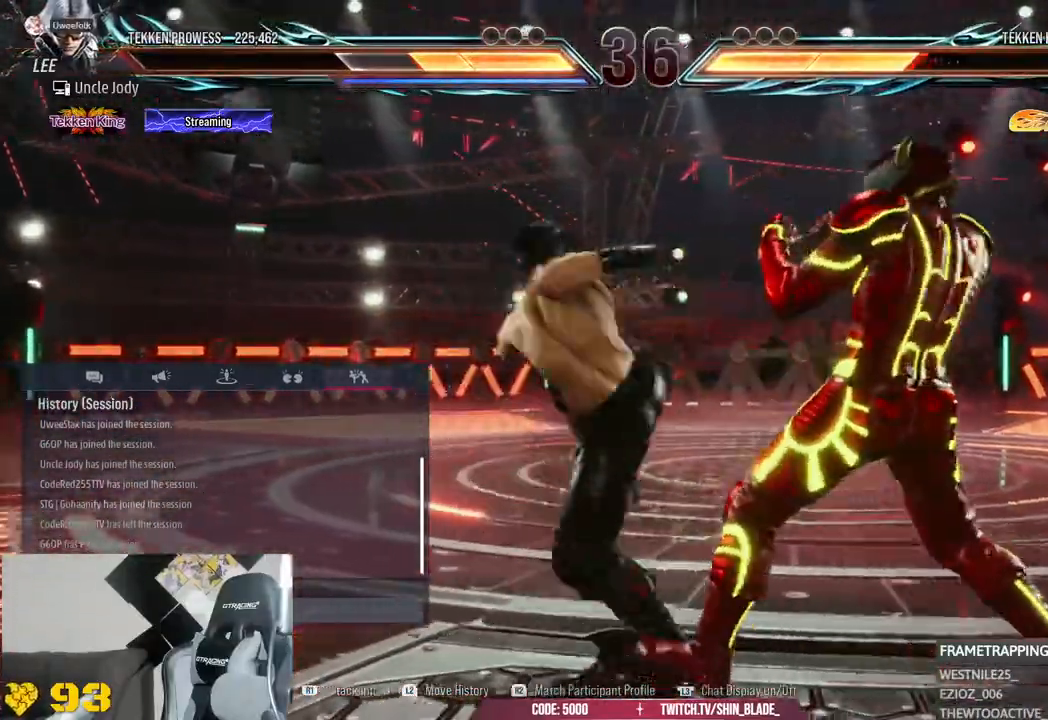
{"buttons": ["R2"], "left_stick": "center", "right_stick": "center"}
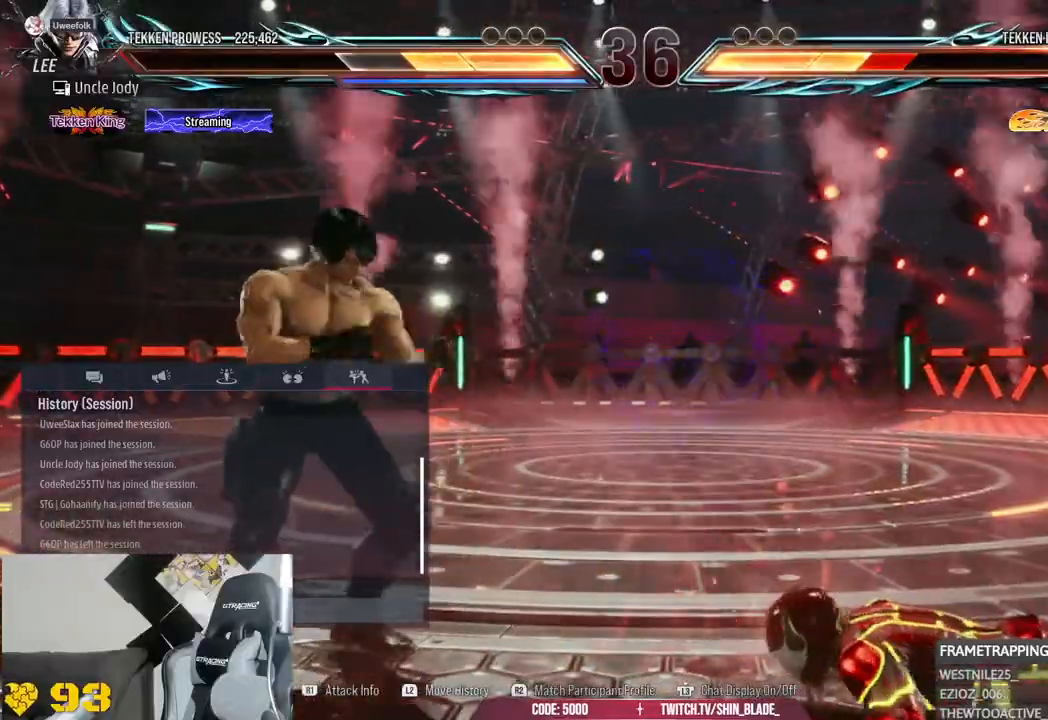
{"buttons": [], "left_stick": "center", "right_stick": "center", "events": [[167, "R2", "up"]]}